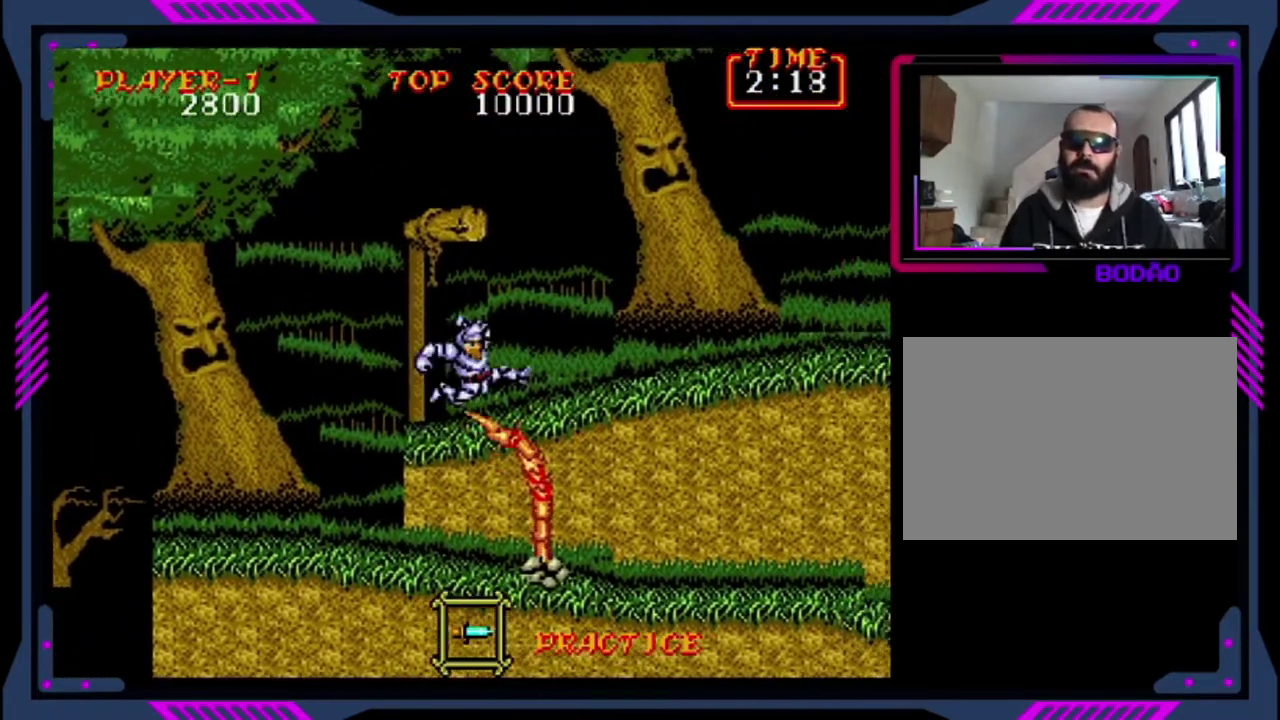
Gameplay with a controller (PlayStation layout); each line is a JSON object with the inputs held at the frame after it. "events" lists button and stick changes between this image and that frame as [ms after this image, input, new state], when the widget could be followed in between. This overlay highlights the sticks when they move; stick clicks (L3 R3) are not distinguishable. Not read: L3 R3 right_stick.
{"buttons": ["CROSS", "DPAD_RIGHT"], "left_stick": "center", "events": []}
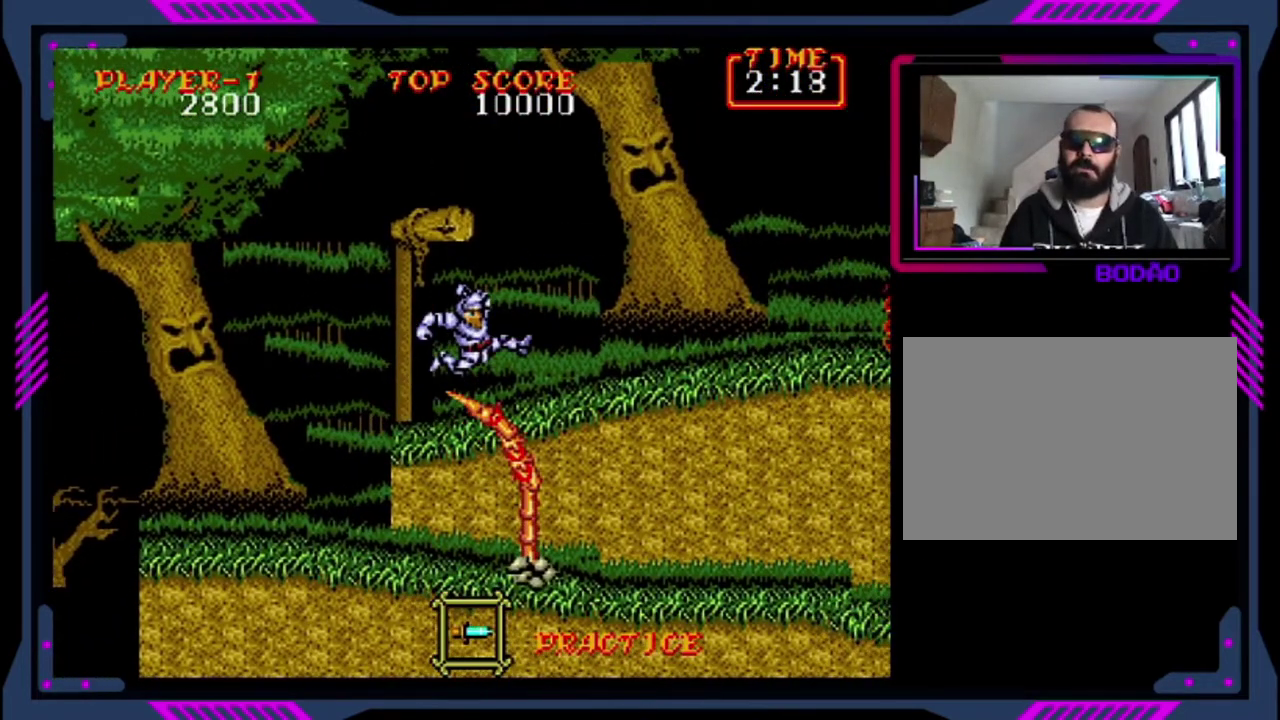
{"buttons": ["CROSS", "DPAD_RIGHT"], "left_stick": "center", "events": []}
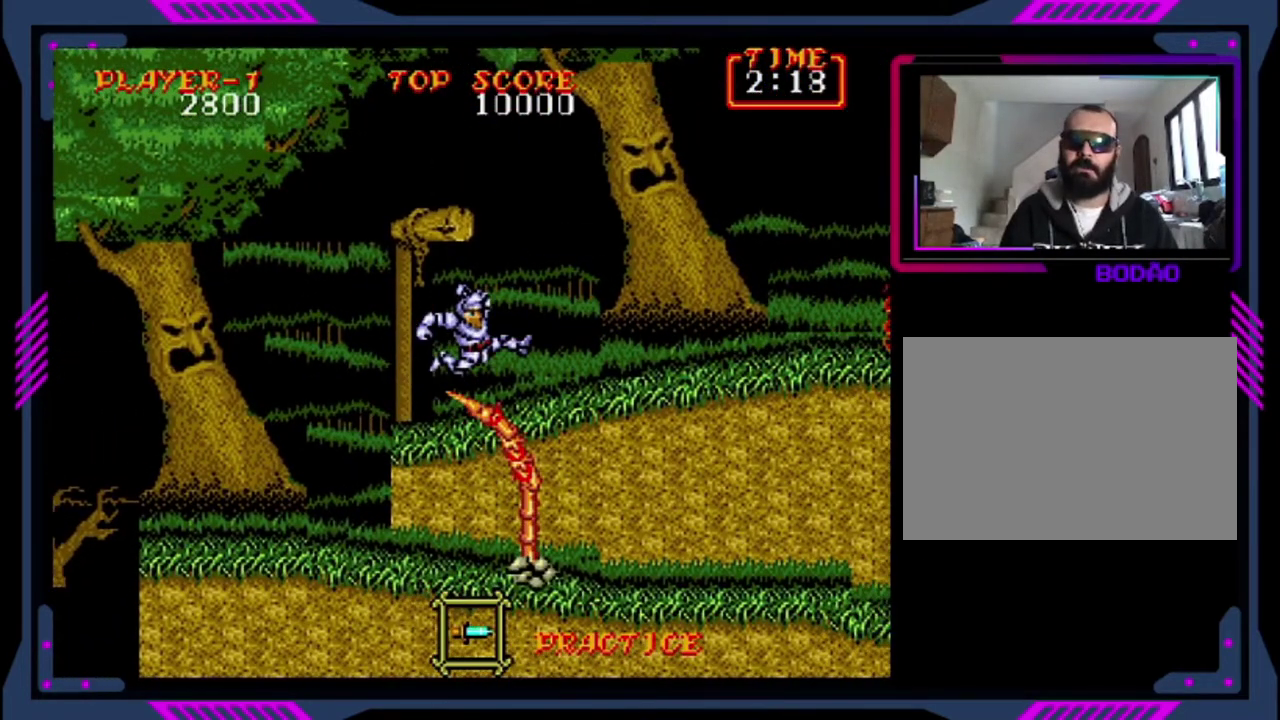
{"buttons": ["SQUARE", "DPAD_RIGHT"], "left_stick": "center", "events": [[440, "CROSS", "up"], [480, "SQUARE", "down"]]}
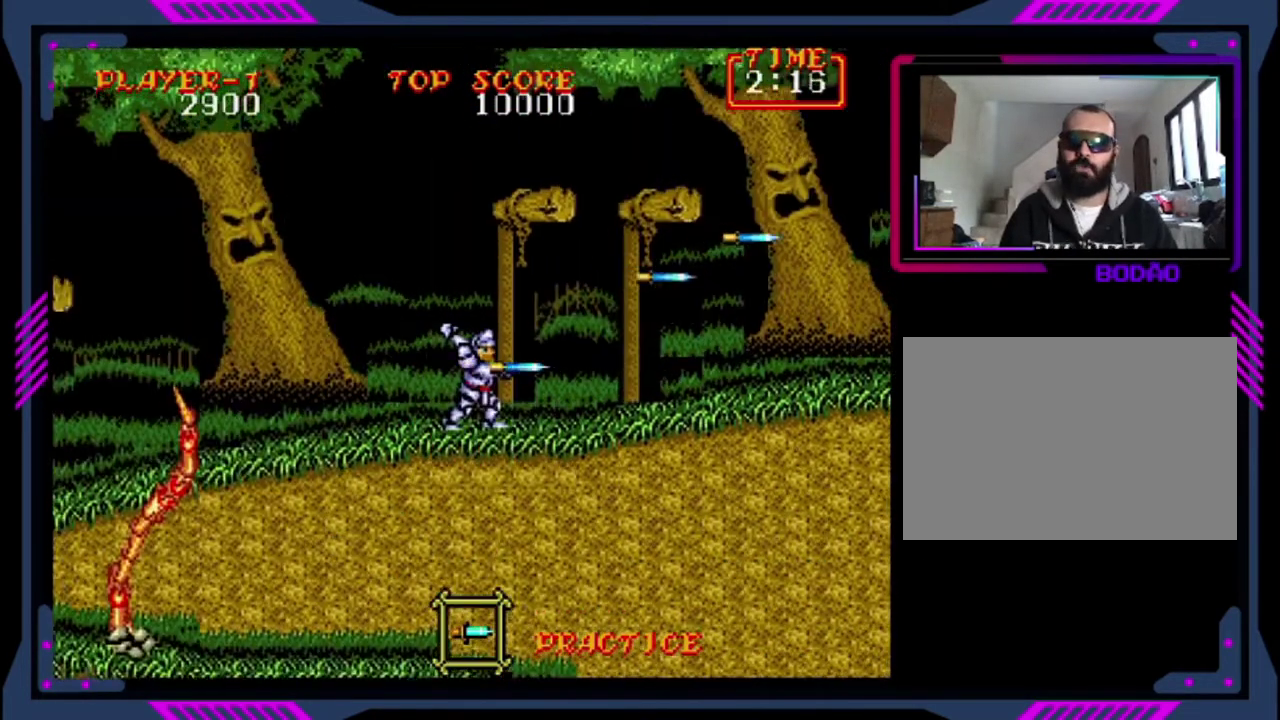
{"buttons": ["DPAD_RIGHT"], "left_stick": "center", "events": [[40, "SQUARE", "up"]]}
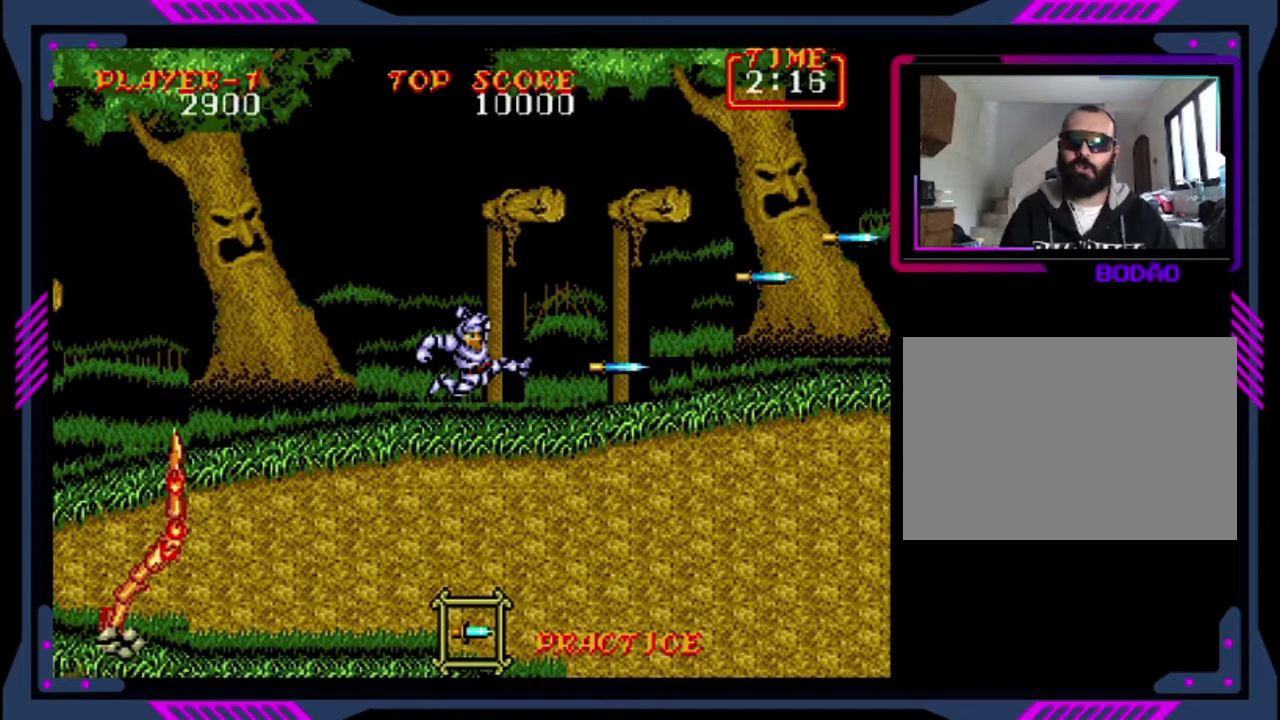
{"buttons": ["DPAD_RIGHT"], "left_stick": "center", "events": [[80, "DPAD_RIGHT", "up"], [400, "DPAD_RIGHT", "down"]]}
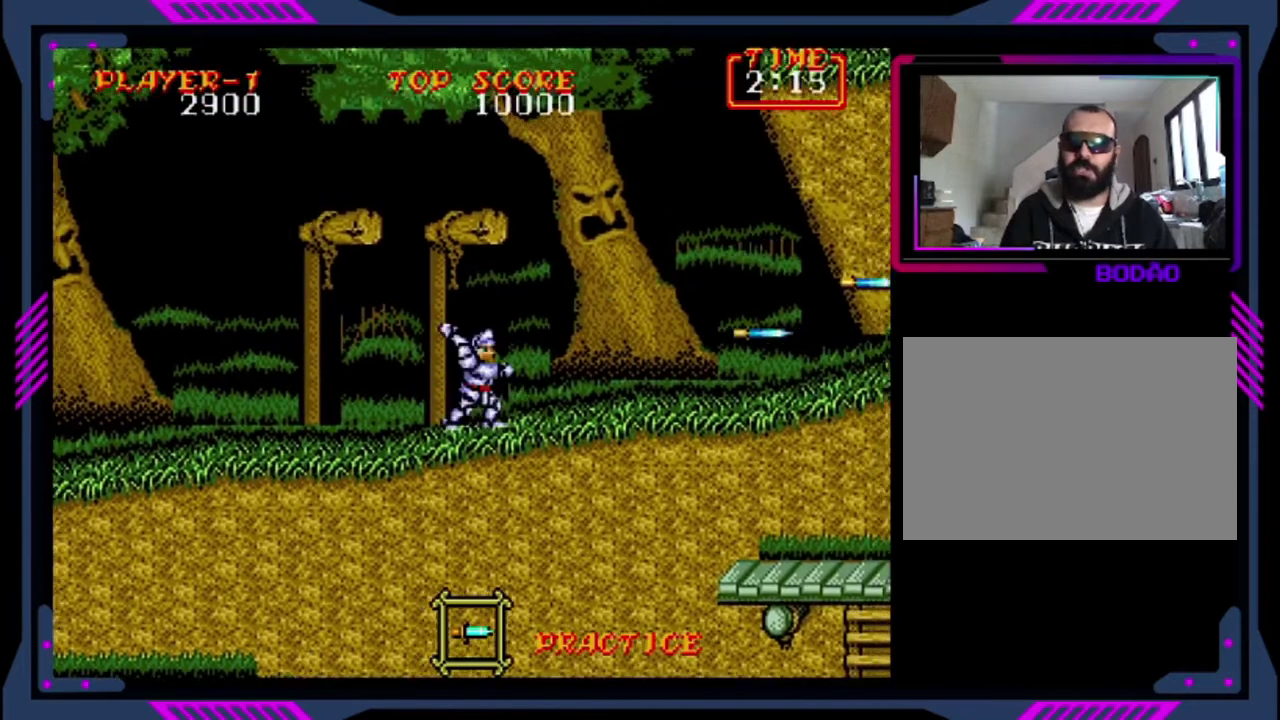
{"buttons": ["CROSS", "DPAD_RIGHT"], "left_stick": "center", "events": [[240, "DPAD_RIGHT", "up"], [400, "CROSS", "down"], [520, "DPAD_RIGHT", "down"]]}
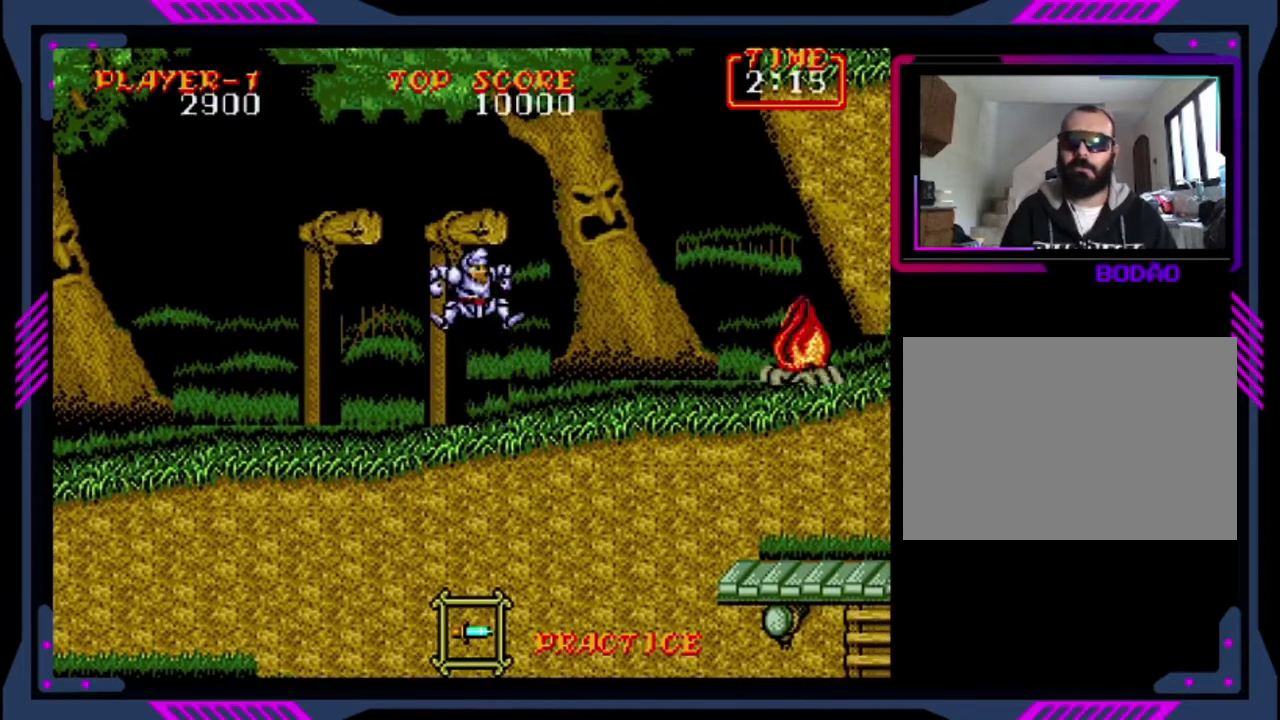
{"buttons": [], "left_stick": "center", "events": [[120, "SQUARE", "down"], [160, "CROSS", "up"], [200, "SQUARE", "up"], [280, "SQUARE", "down"], [360, "DPAD_RIGHT", "up"], [480, "SQUARE", "up"]]}
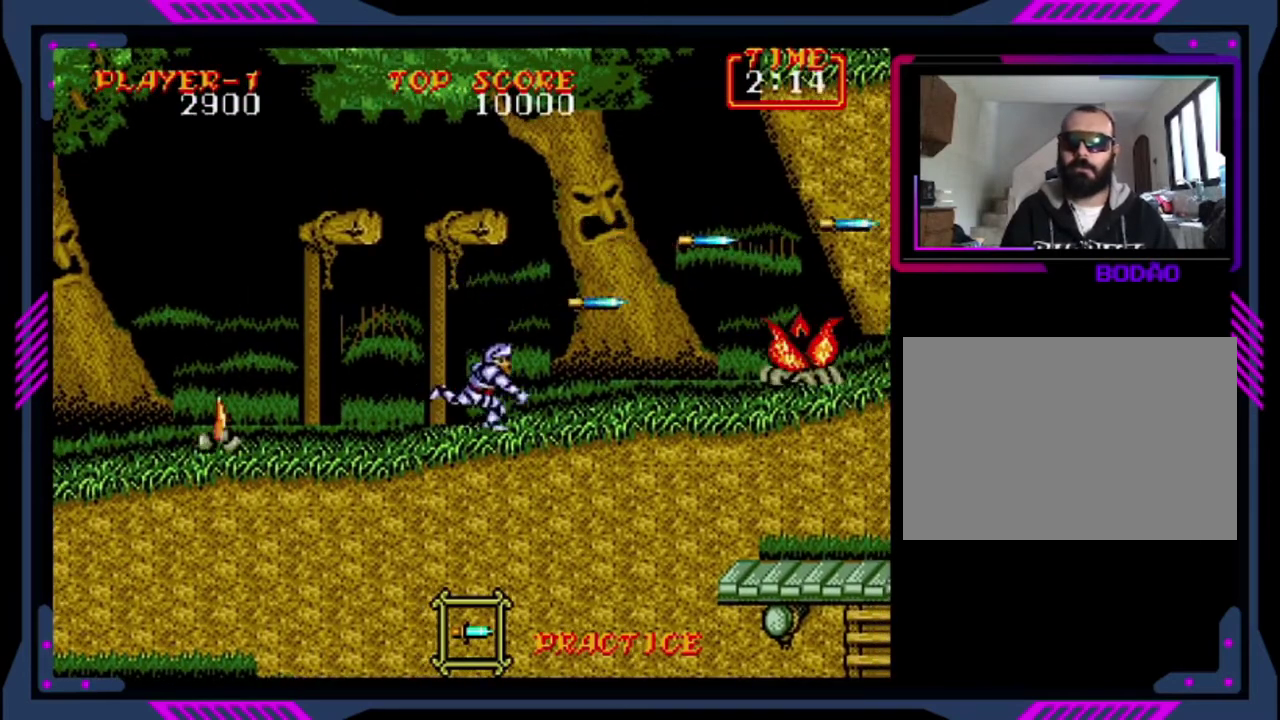
{"buttons": ["SQUARE"], "left_stick": "center", "events": [[160, "SQUARE", "down"], [320, "SQUARE", "up"], [400, "SQUARE", "down"]]}
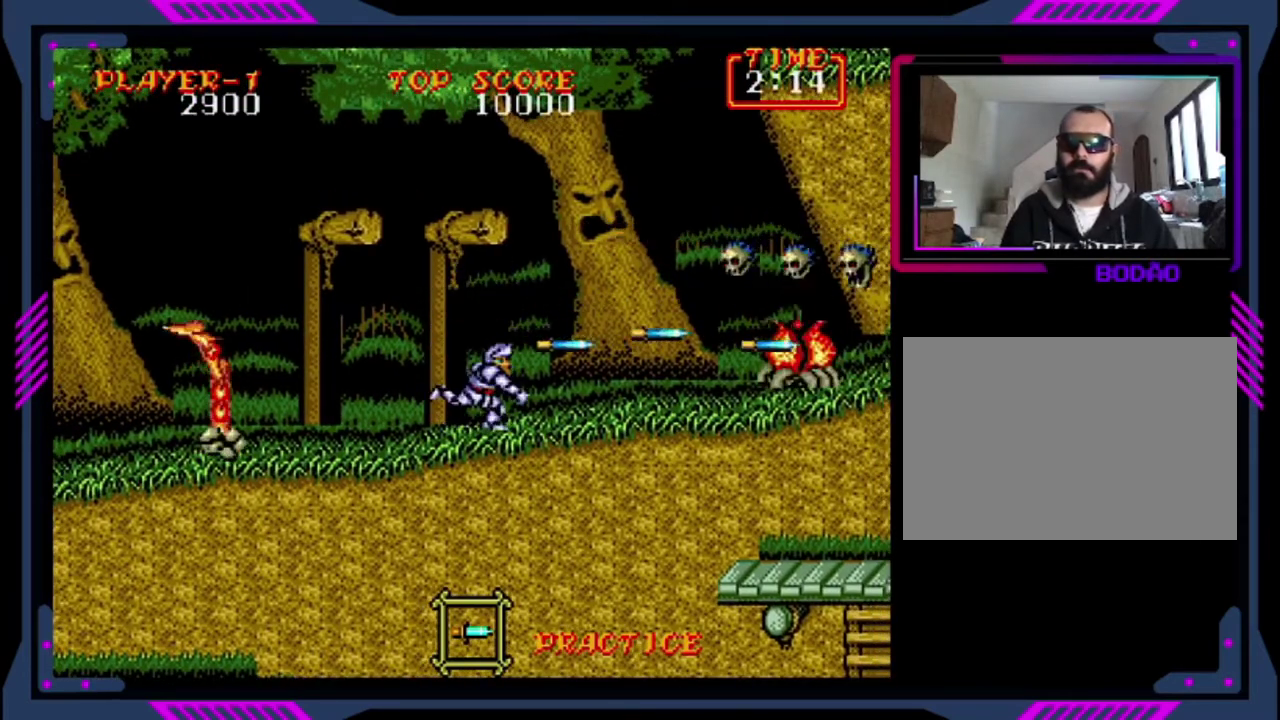
{"buttons": ["DPAD_UP"], "left_stick": "center", "events": [[200, "SQUARE", "up"], [480, "DPAD_UP", "down"]]}
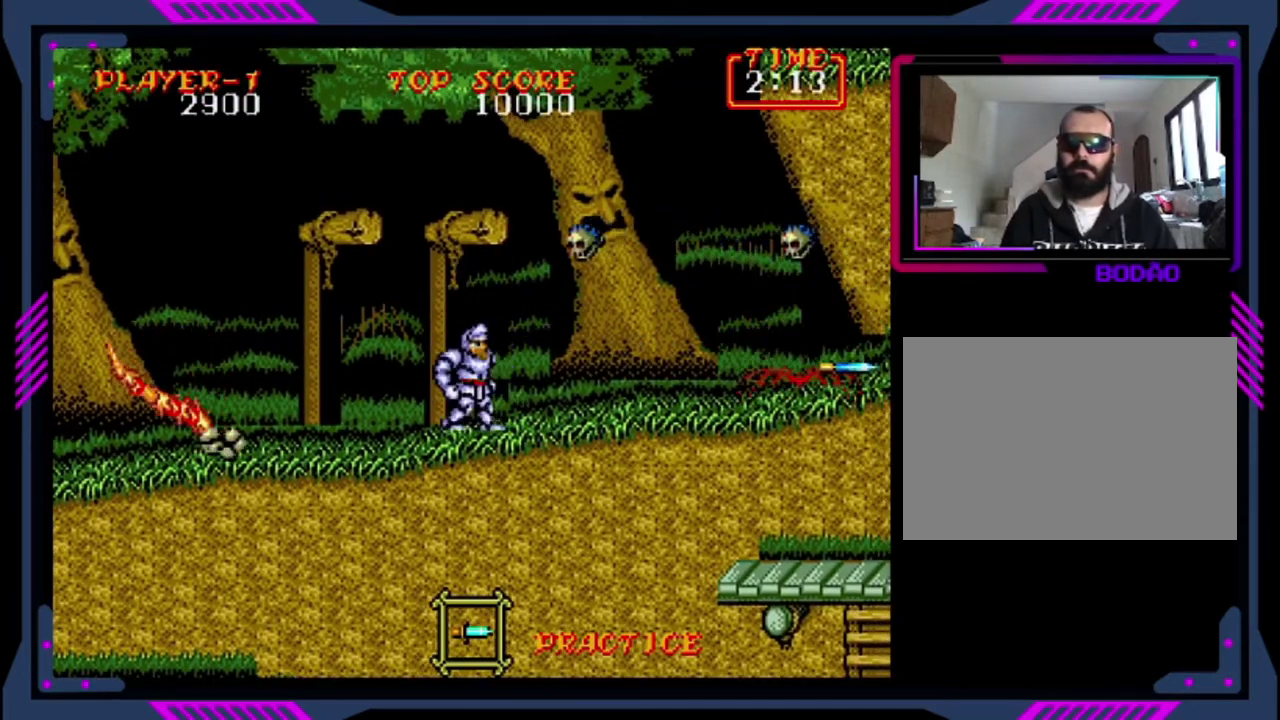
{"buttons": ["CROSS", "DPAD_RIGHT"], "left_stick": "center", "events": [[40, "DPAD_LEFT", "down"], [80, "DPAD_UP", "up"], [320, "CROSS", "down"], [400, "DPAD_LEFT", "up"], [440, "DPAD_RIGHT", "down"]]}
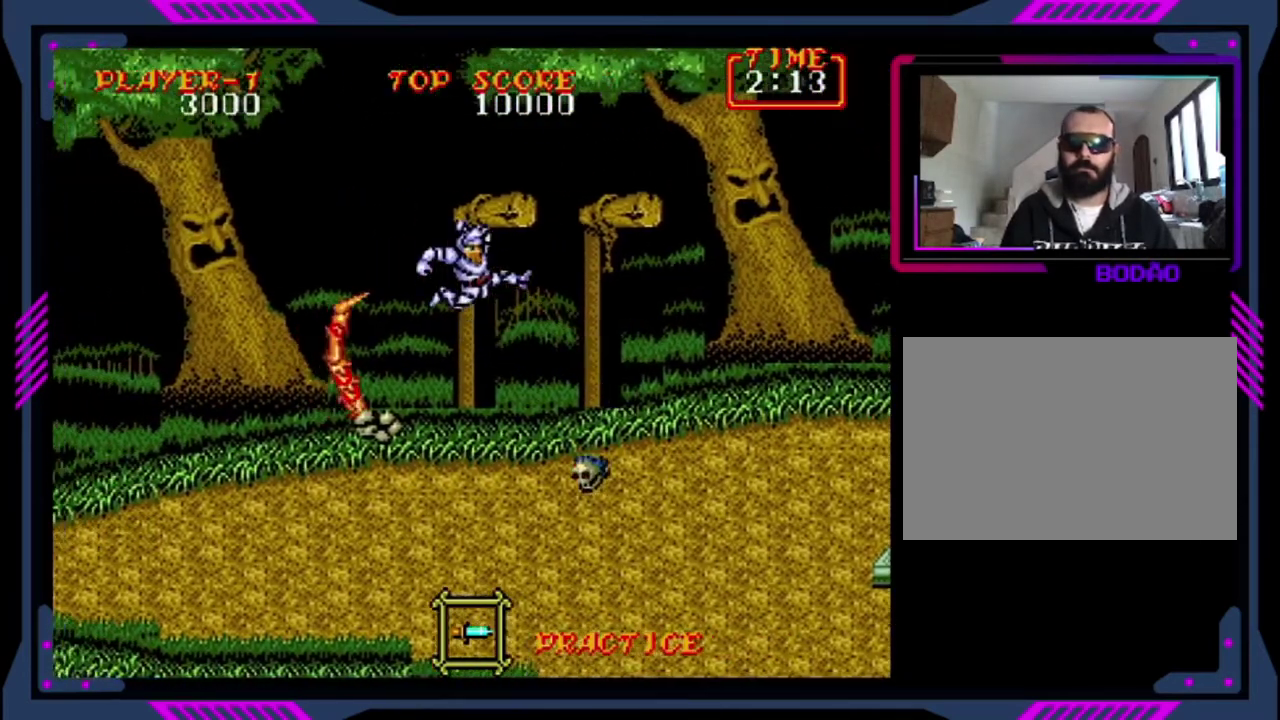
{"buttons": ["DPAD_RIGHT"], "left_stick": "center", "events": [[40, "CROSS", "up"]]}
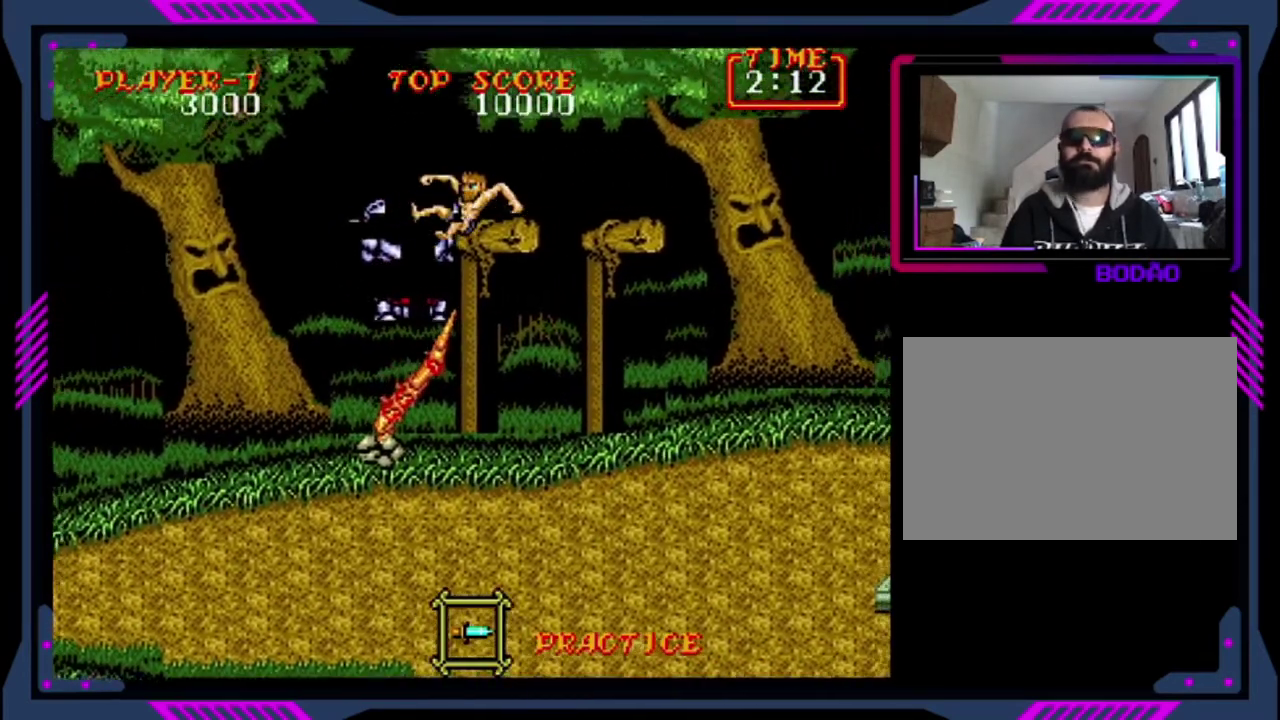
{"buttons": ["DPAD_RIGHT"], "left_stick": "center", "events": []}
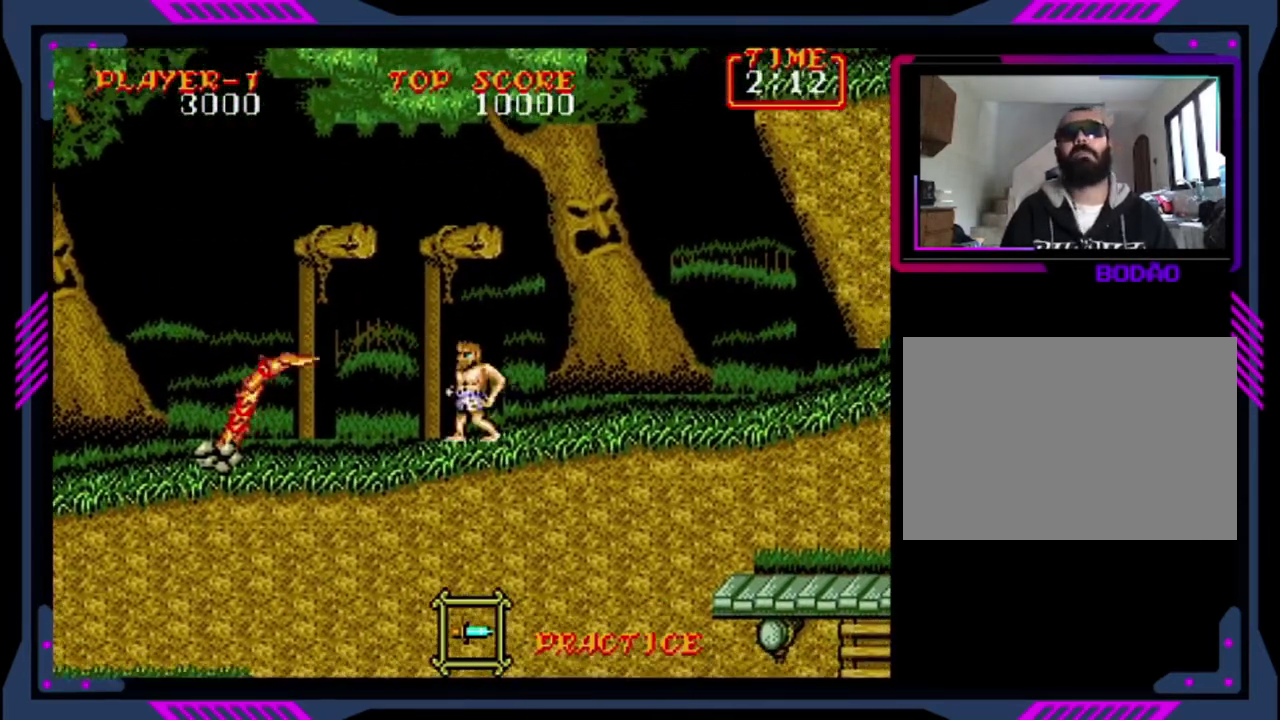
{"buttons": ["SQUARE", "DPAD_RIGHT"], "left_stick": "center", "events": [[160, "CROSS", "down"], [360, "CROSS", "up"], [440, "SQUARE", "down"]]}
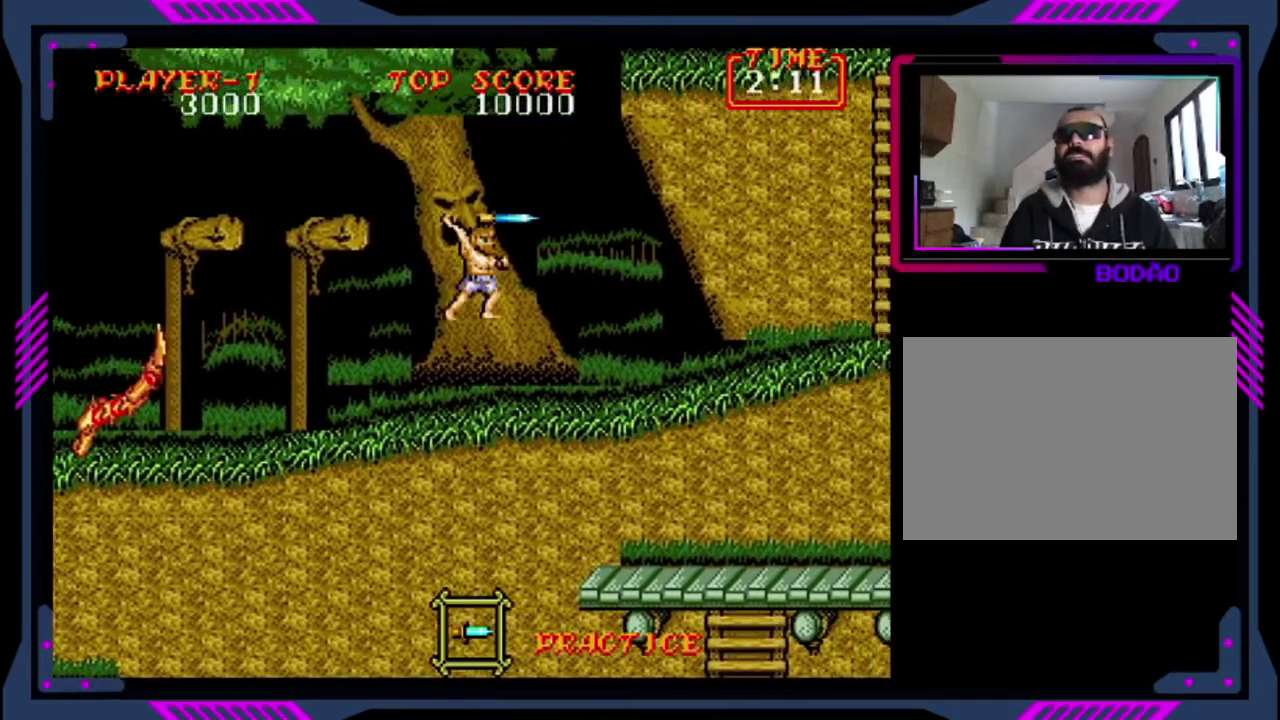
{"buttons": ["SQUARE", "DPAD_RIGHT"], "left_stick": "center", "events": [[80, "SQUARE", "up"], [160, "SQUARE", "down"], [280, "SQUARE", "up"], [360, "SQUARE", "down"], [440, "SQUARE", "up"], [520, "SQUARE", "down"]]}
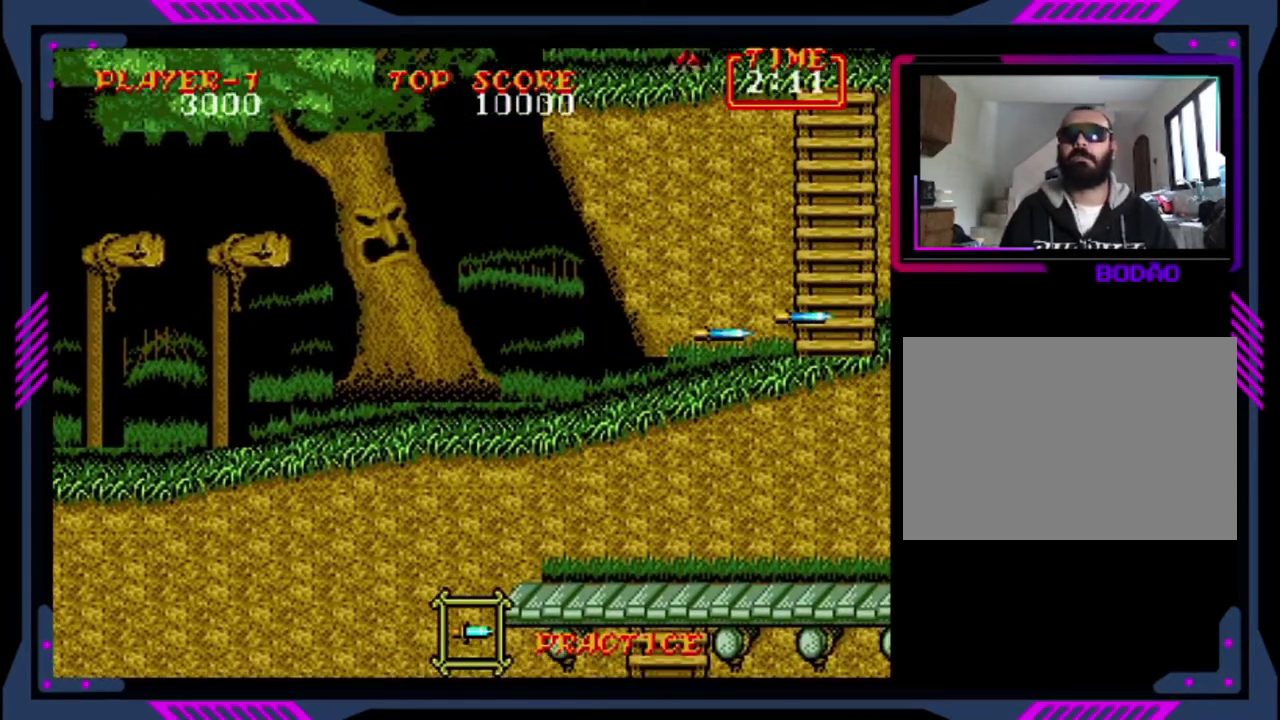
{"buttons": ["DPAD_RIGHT"], "left_stick": "center", "events": [[40, "SQUARE", "up"], [160, "DPAD_RIGHT", "up"], [440, "DPAD_RIGHT", "down"]]}
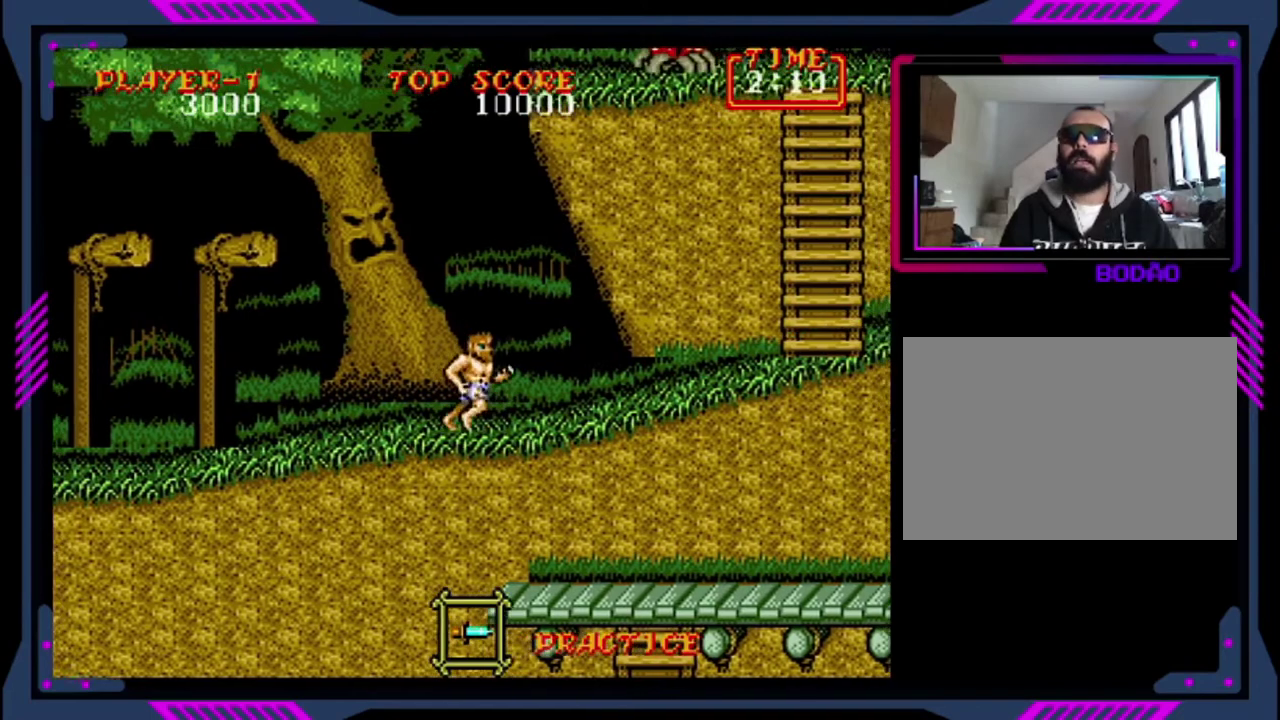
{"buttons": ["SQUARE", "DPAD_RIGHT"], "left_stick": "center", "events": [[280, "CROSS", "down"], [440, "SQUARE", "down"], [480, "CROSS", "up"]]}